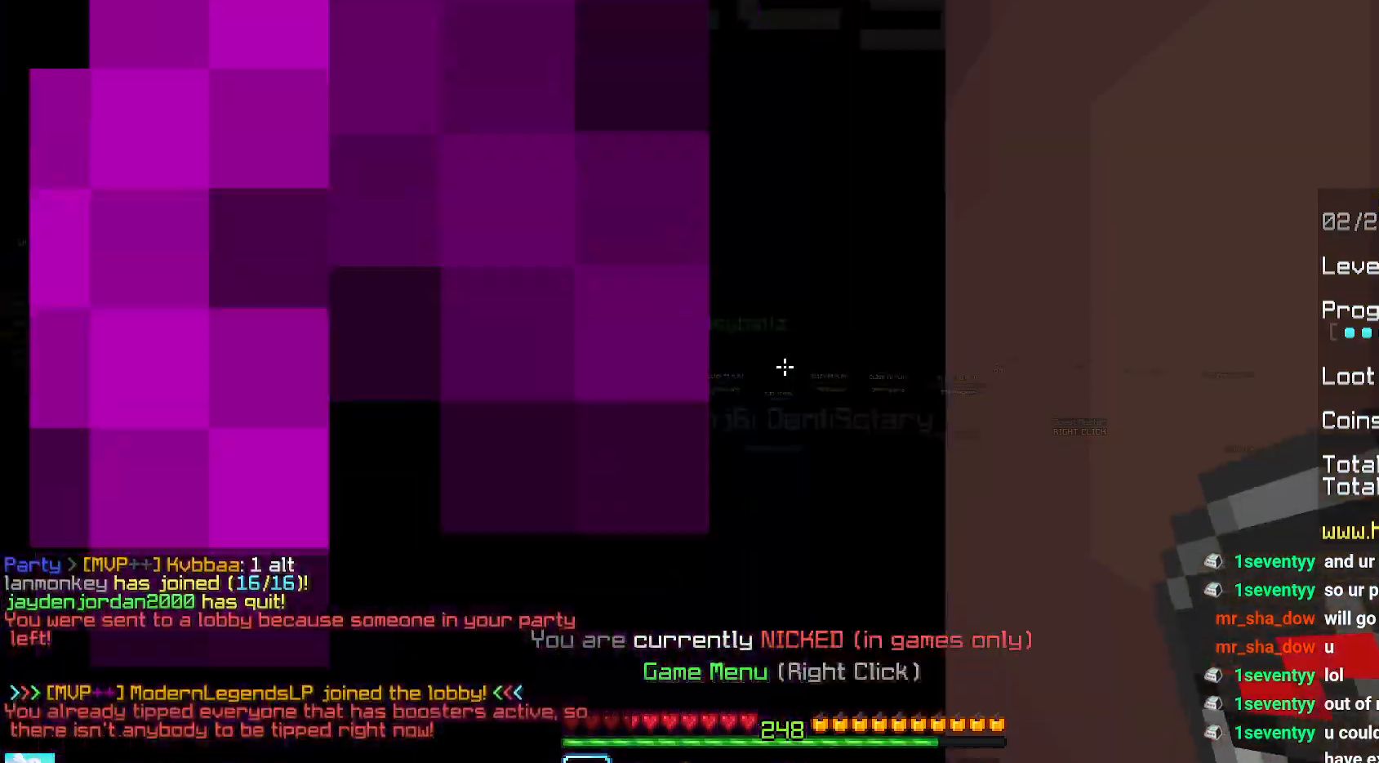
Gameplay with keyboard and mouse; each line is a JSON object with the keys and mouse buttons held at the frame after it. "events" lists presses ("down") and releases ("up") of "down", "left", "right", "space", "up", "mouse_left" and "mouse_right" between this image and that frame as [ms after this image, input, new state], when the widget could be followed in between. "mouse_left", "mouse_right" = the "left", "right" buttons of the "mouse" list. No other keys are recorded. Fast repeated clicks can show as one long hold. Mouse movement is not recorded.
{"keys": [], "mouse": [], "events": []}
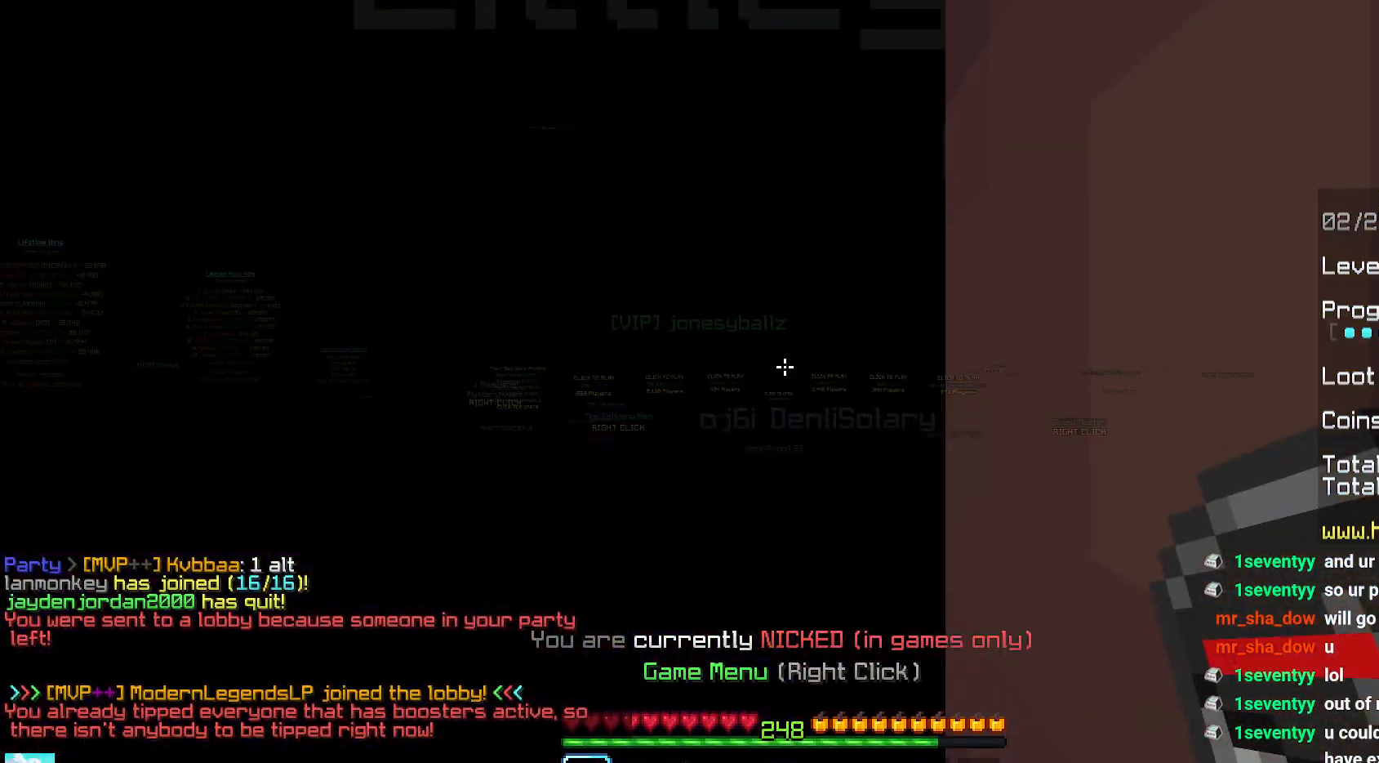
{"keys": ["up"], "mouse": [], "events": [[284, "up", "down"]]}
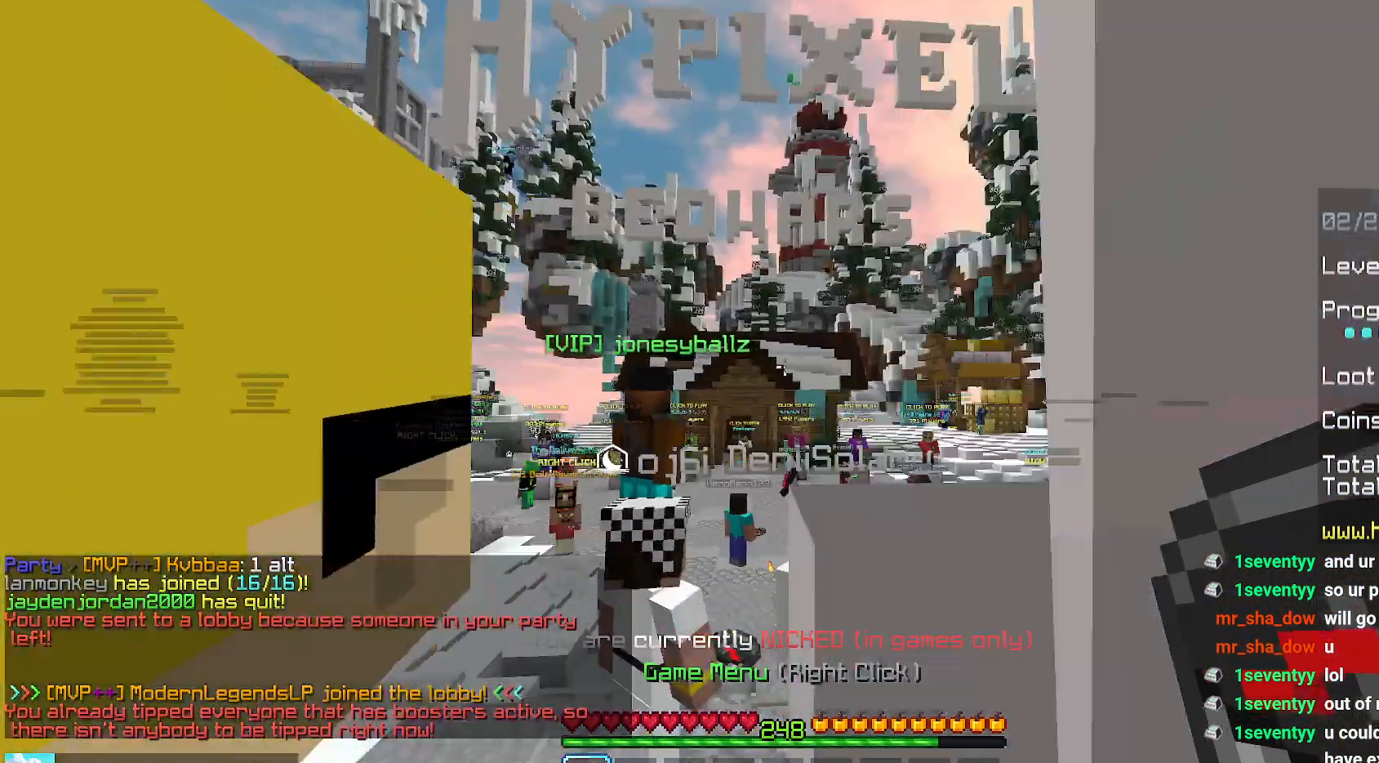
{"keys": [], "mouse": [], "events": [[100, "up", "up"]]}
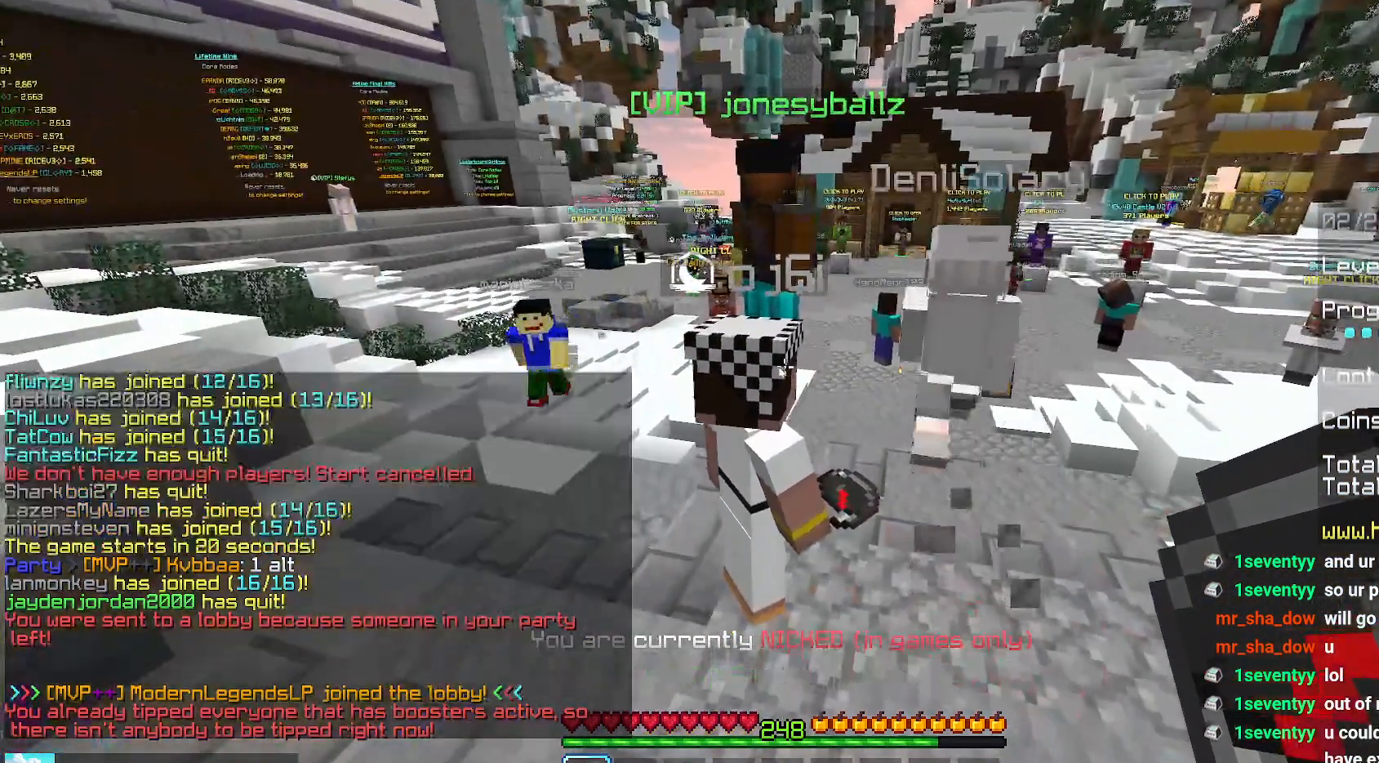
{"keys": ["up"], "mouse": [], "events": [[484, "up", "down"]]}
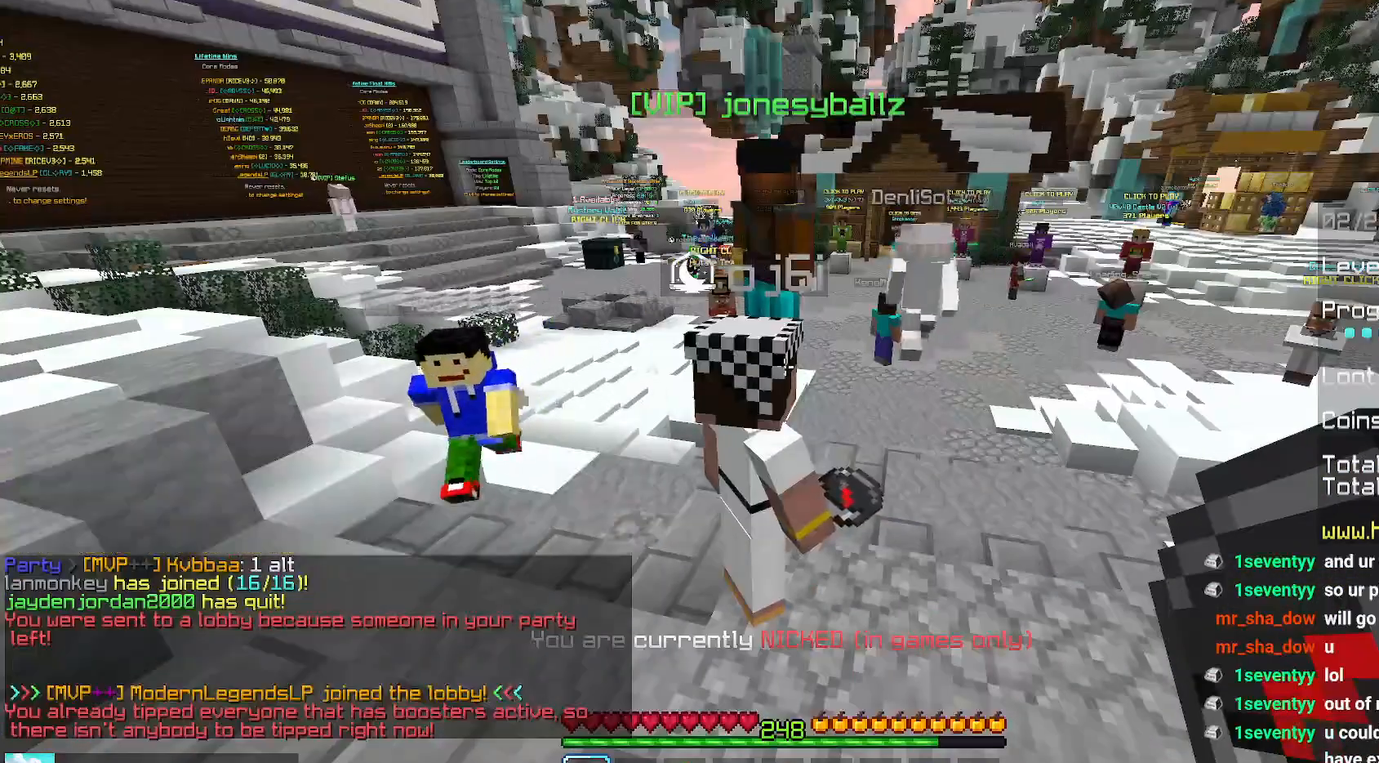
{"keys": ["space", "up"], "mouse": [], "events": [[234, "space", "down"], [300, "space", "up"], [384, "space", "down"]]}
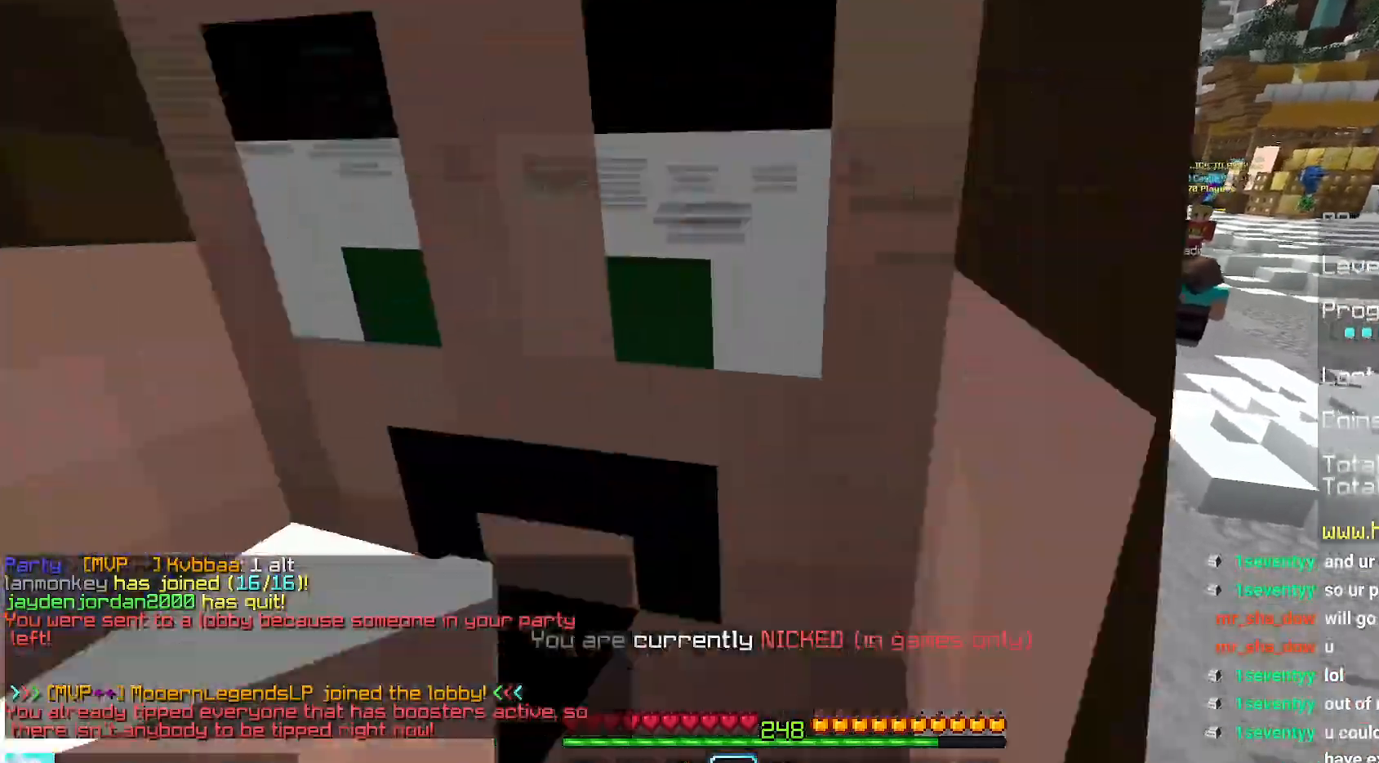
{"keys": ["up"], "mouse": [], "events": [[500, "space", "up"]]}
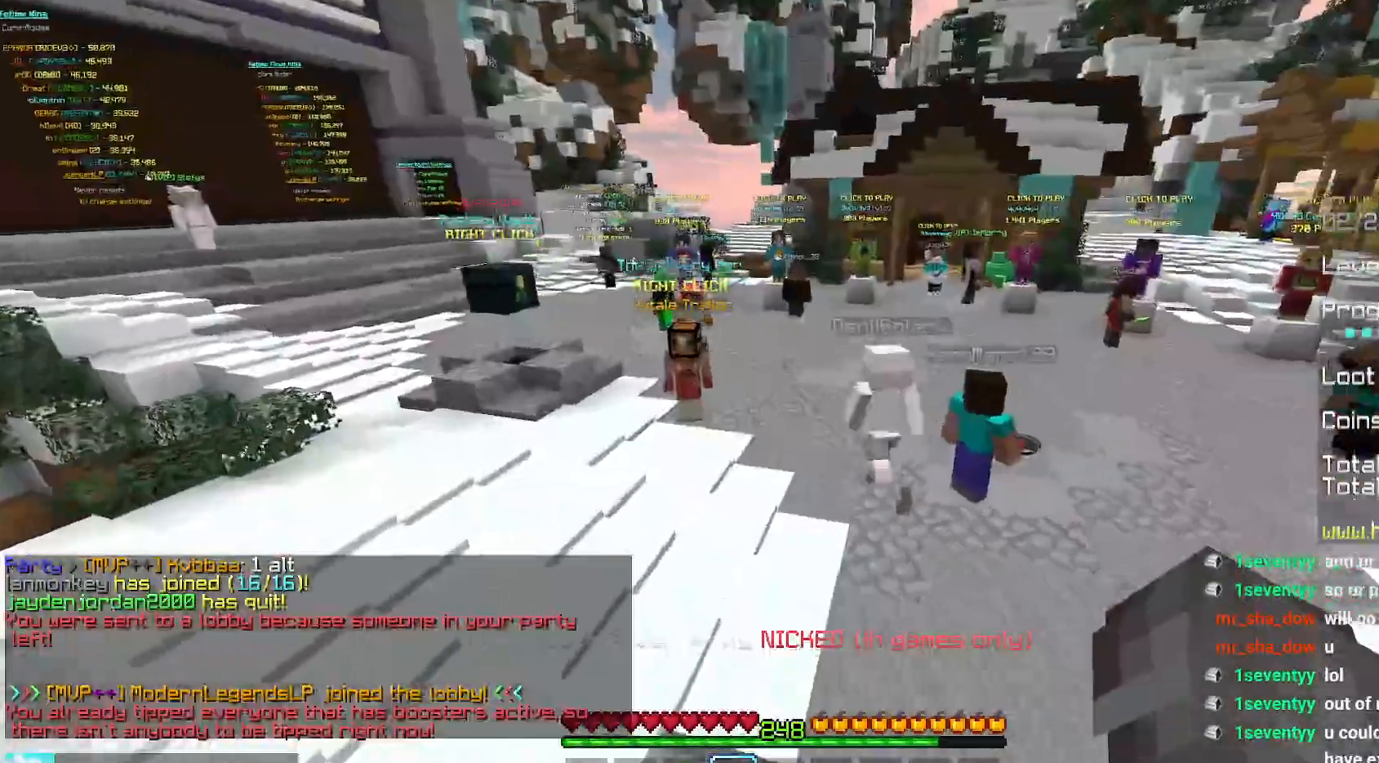
{"keys": ["space", "up"], "mouse": [], "events": [[100, "space", "down"], [200, "space", "up"], [284, "space", "down"]]}
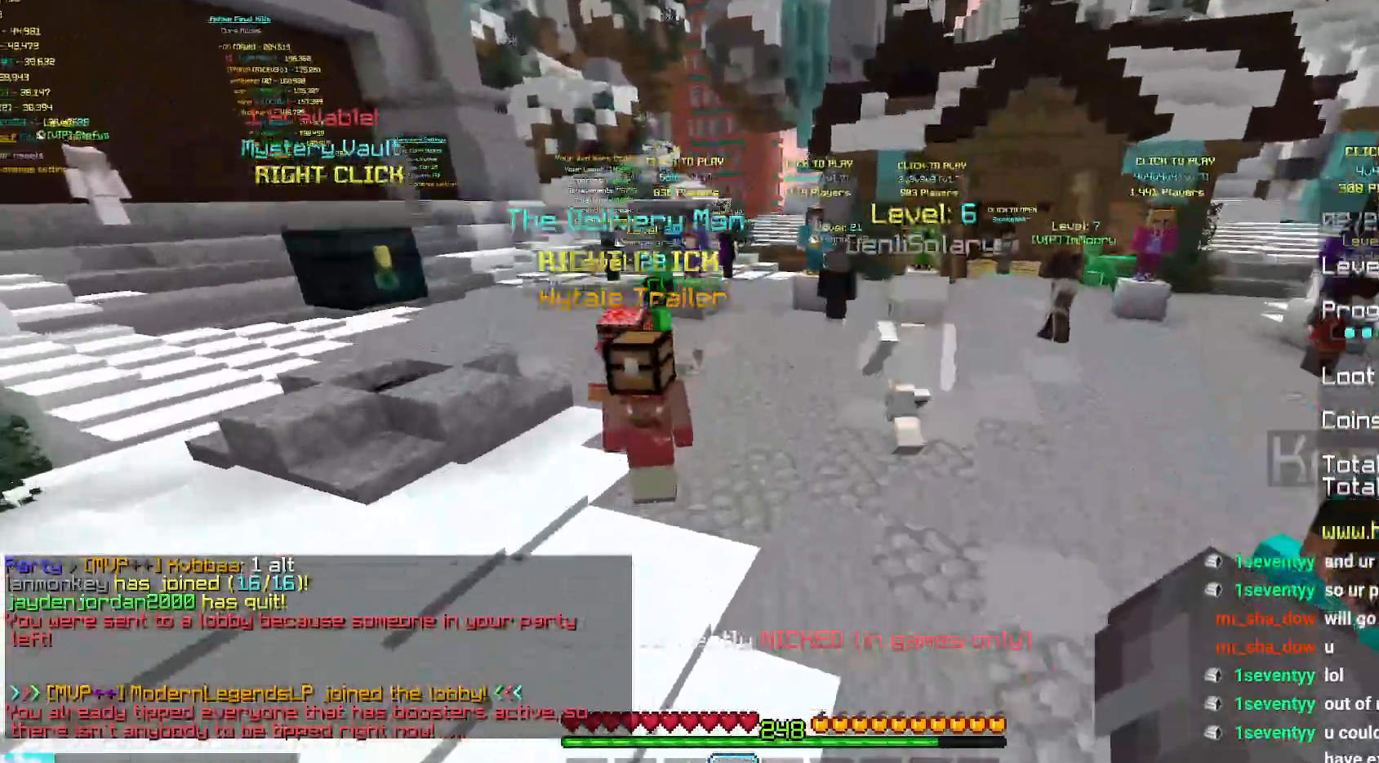
{"keys": ["up"], "mouse": [], "events": [[300, "space", "up"]]}
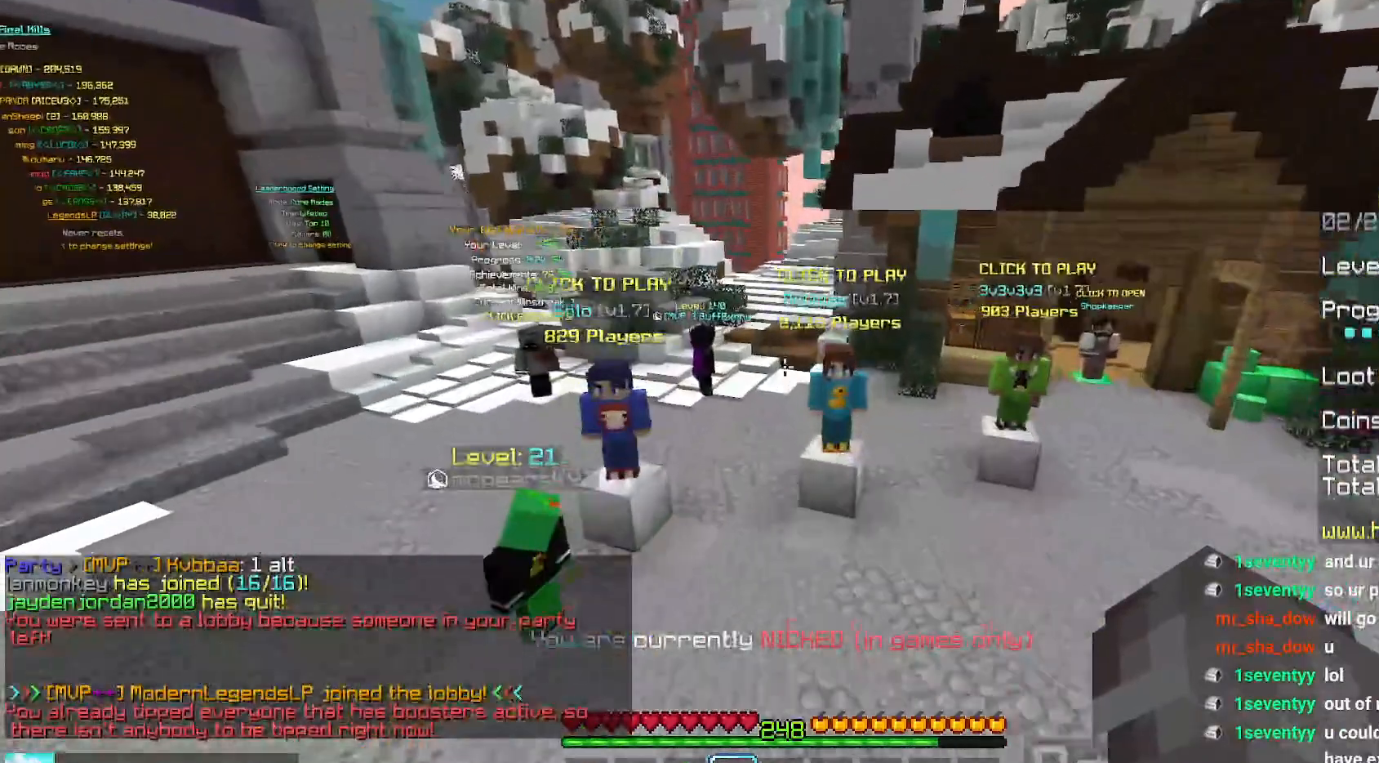
{"keys": ["up"], "mouse": ["left", "right"], "events": [[417, "mouse_left", "down"], [467, "mouse_right", "down"]]}
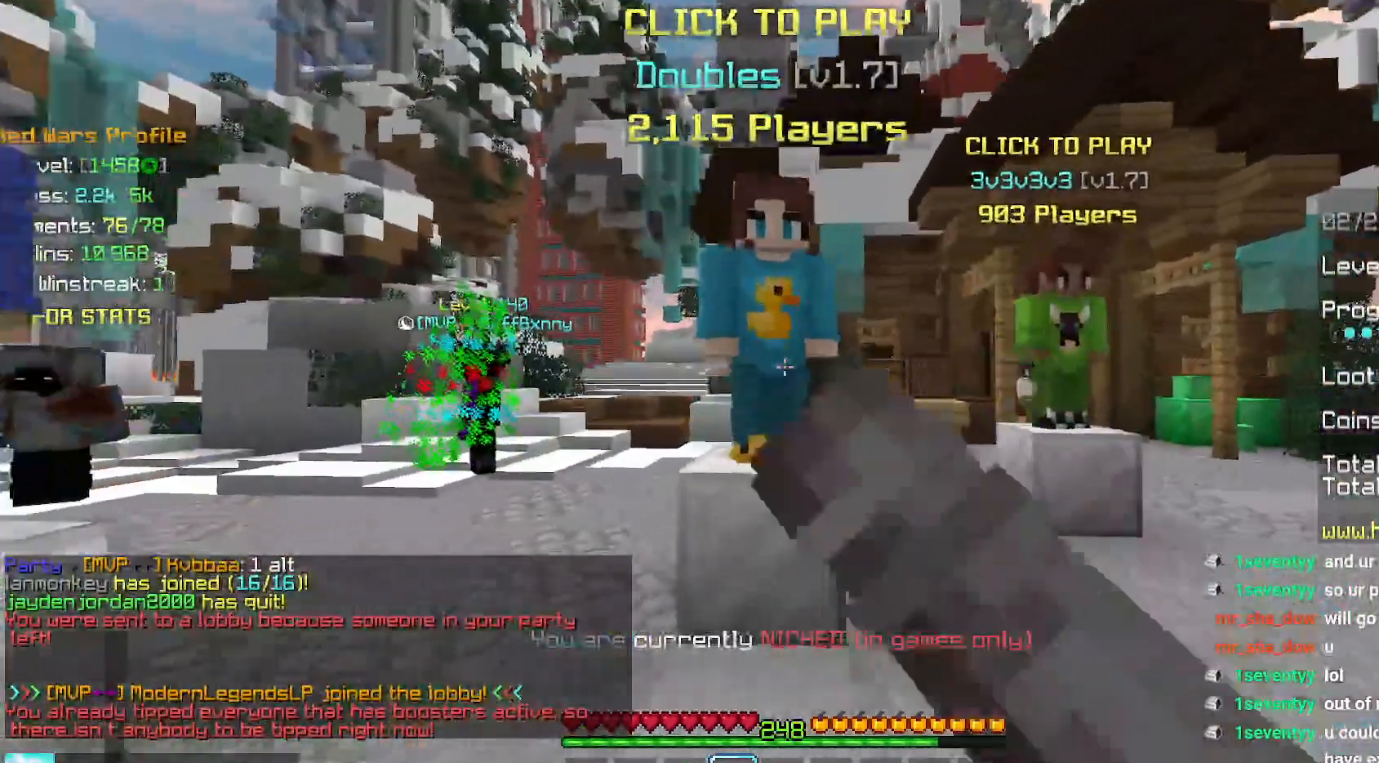
{"keys": [], "mouse": [], "events": [[50, "mouse_right", "up"], [150, "up", "up"], [184, "mouse_left", "up"]]}
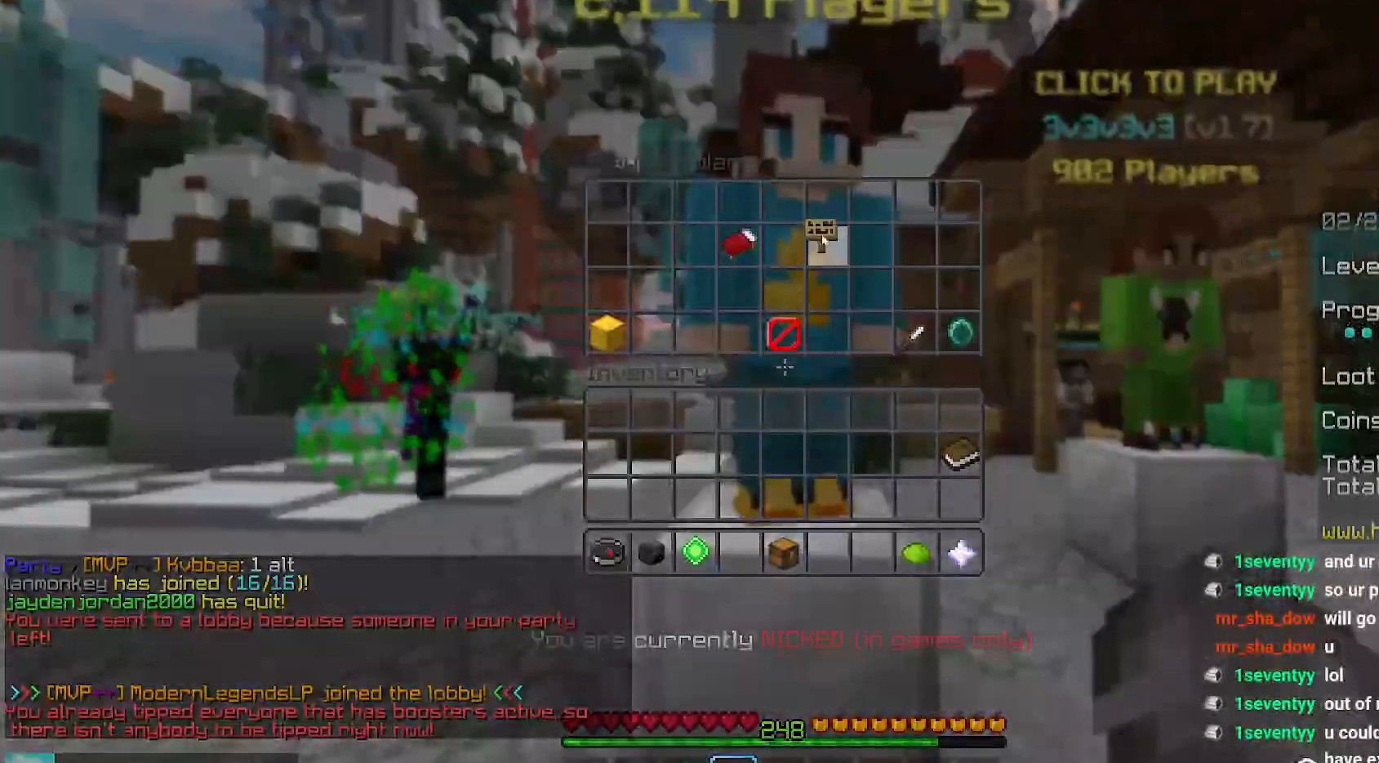
{"keys": [], "mouse": [], "events": []}
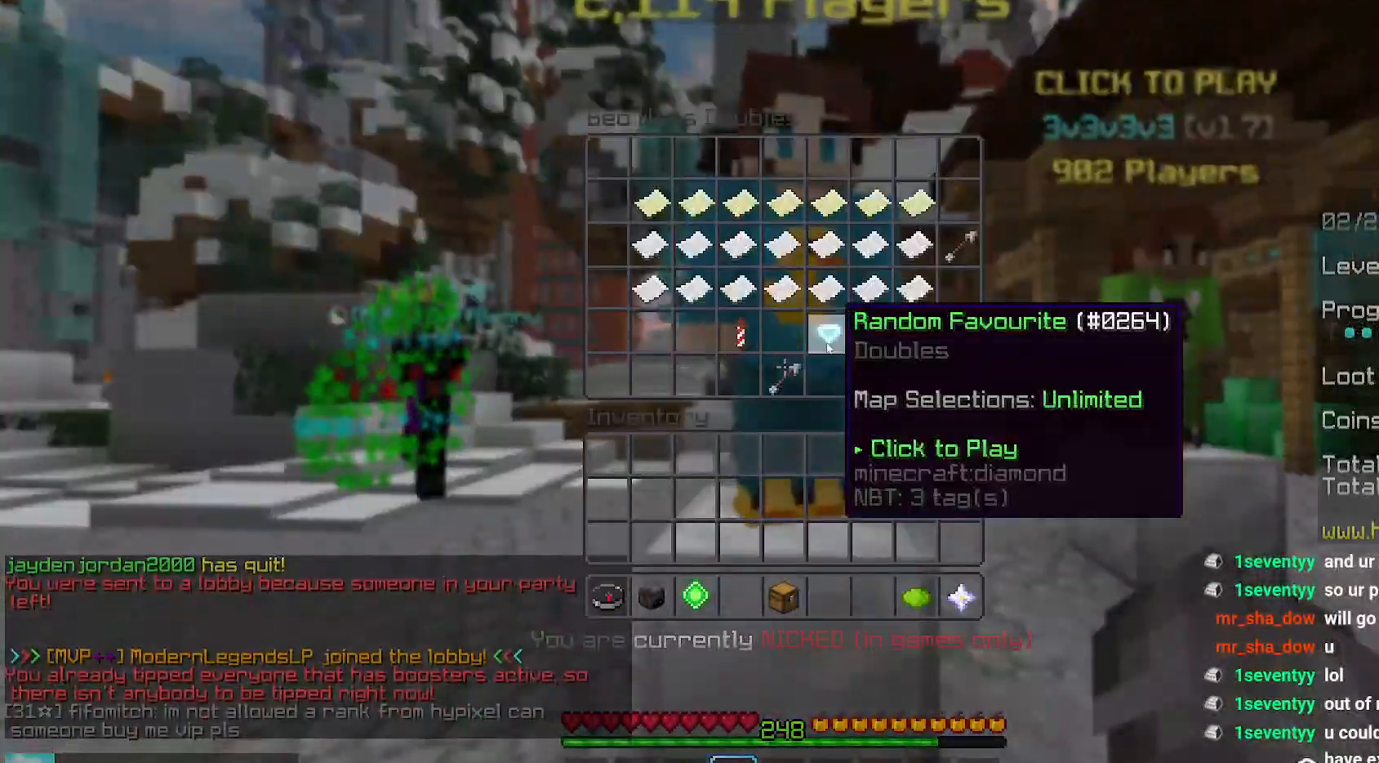
{"keys": [], "mouse": [], "events": []}
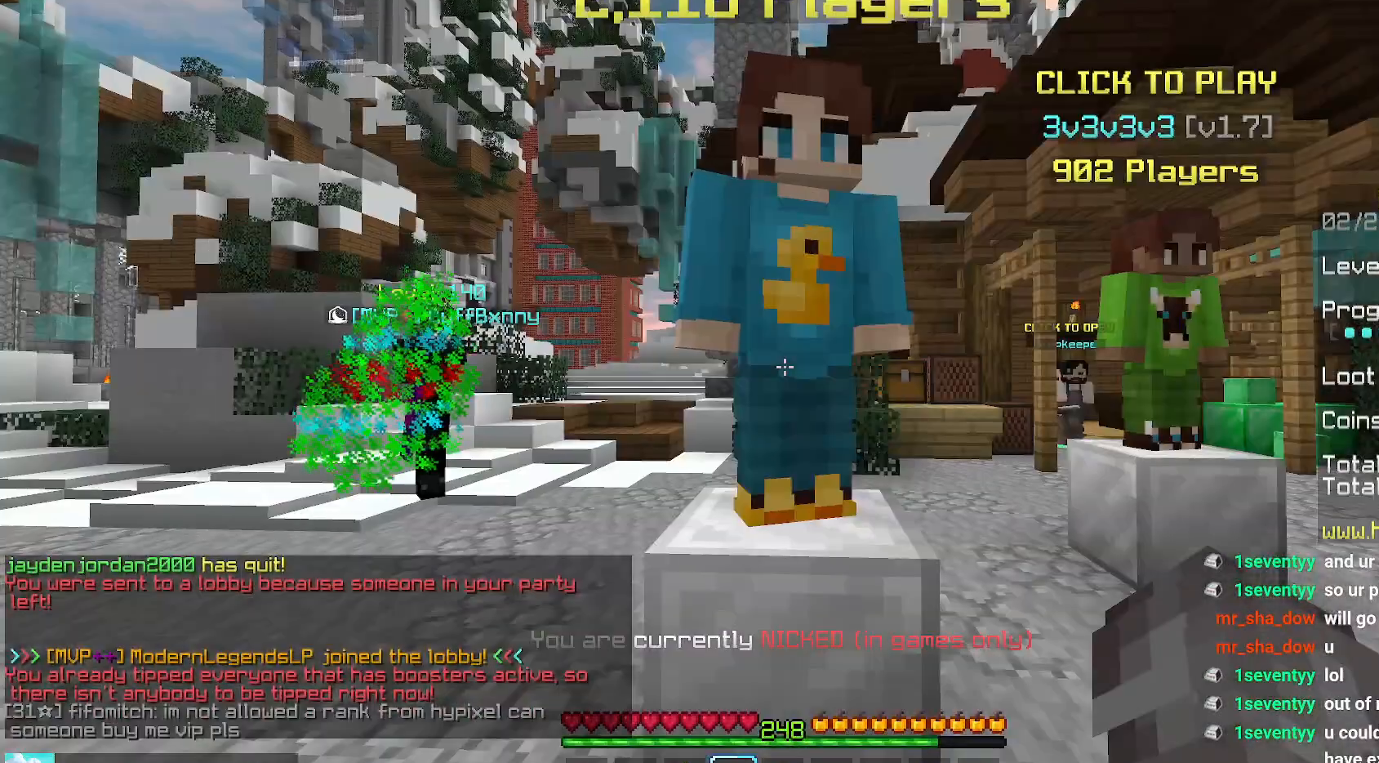
{"keys": [], "mouse": [], "events": []}
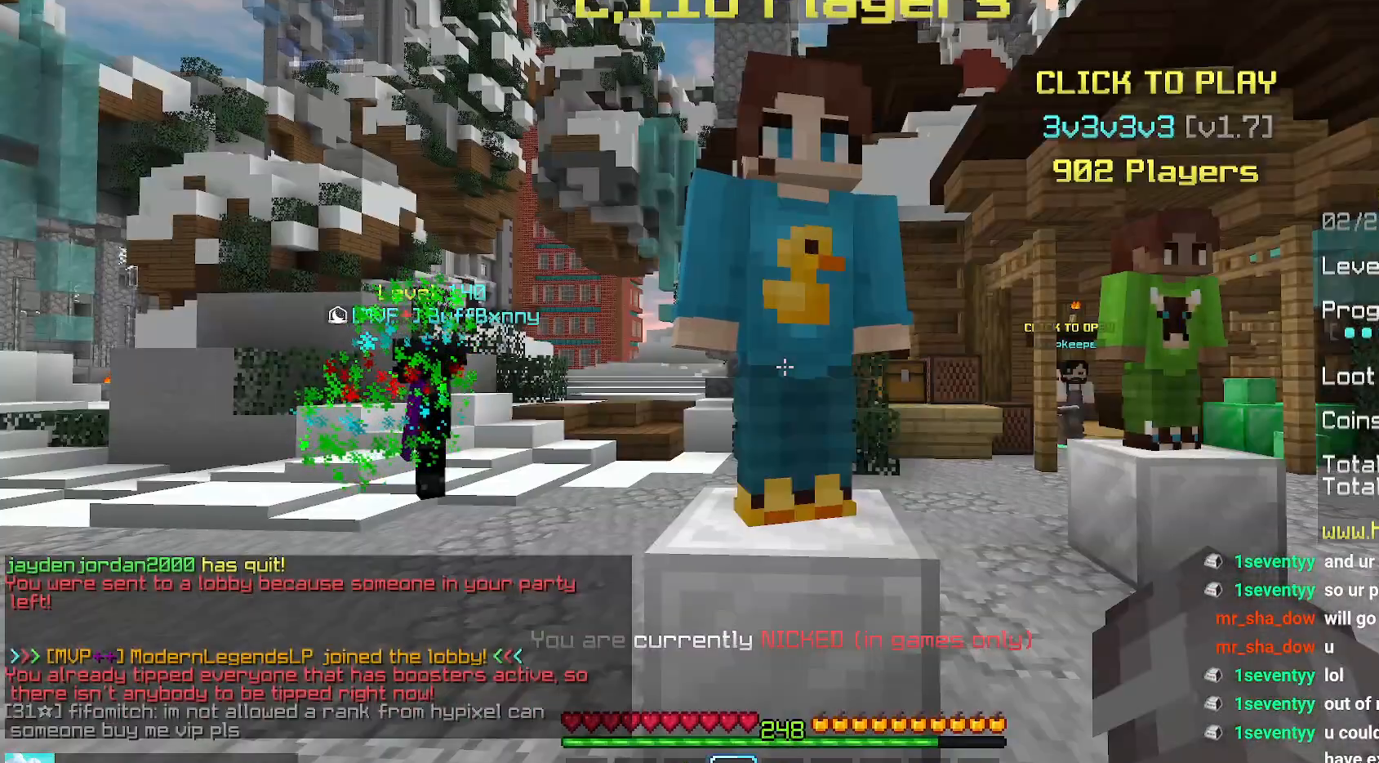
{"keys": [], "mouse": [], "events": []}
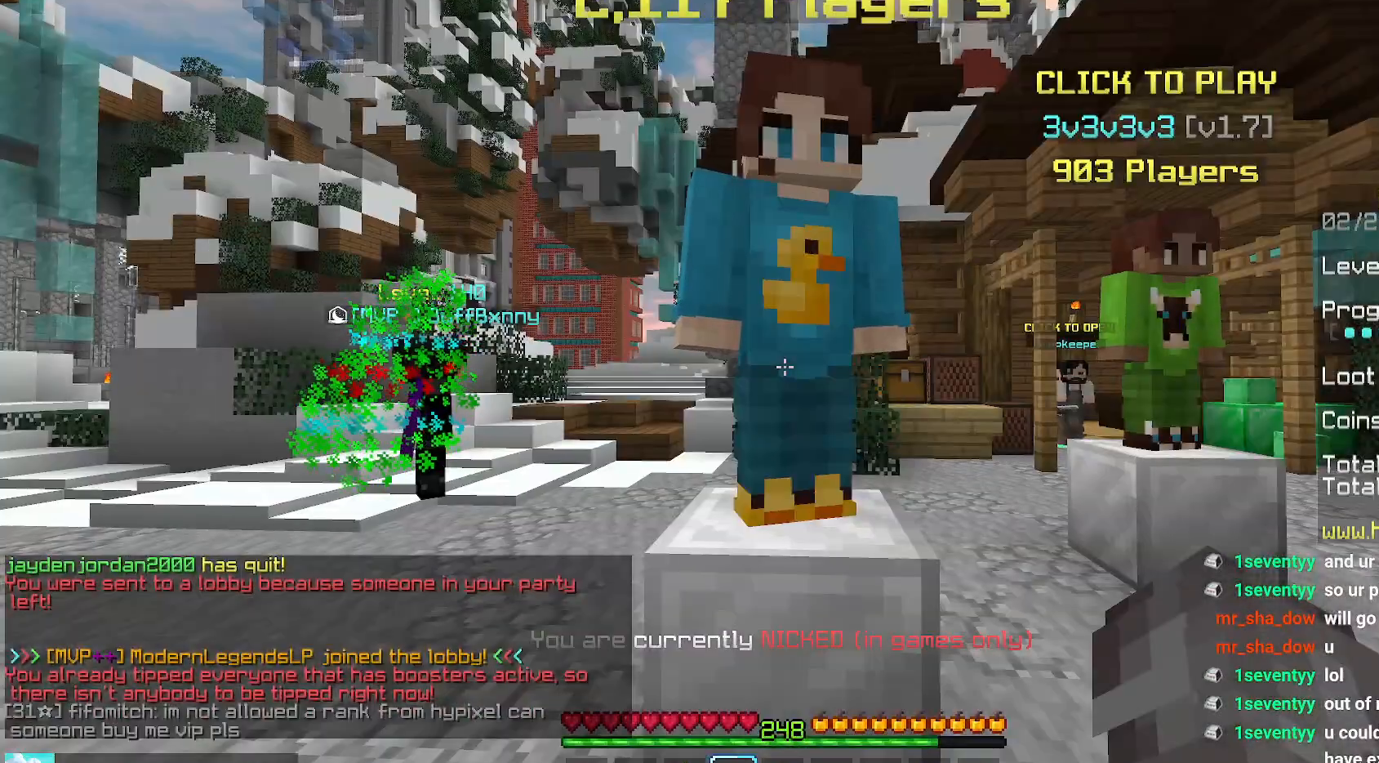
{"keys": [], "mouse": []}
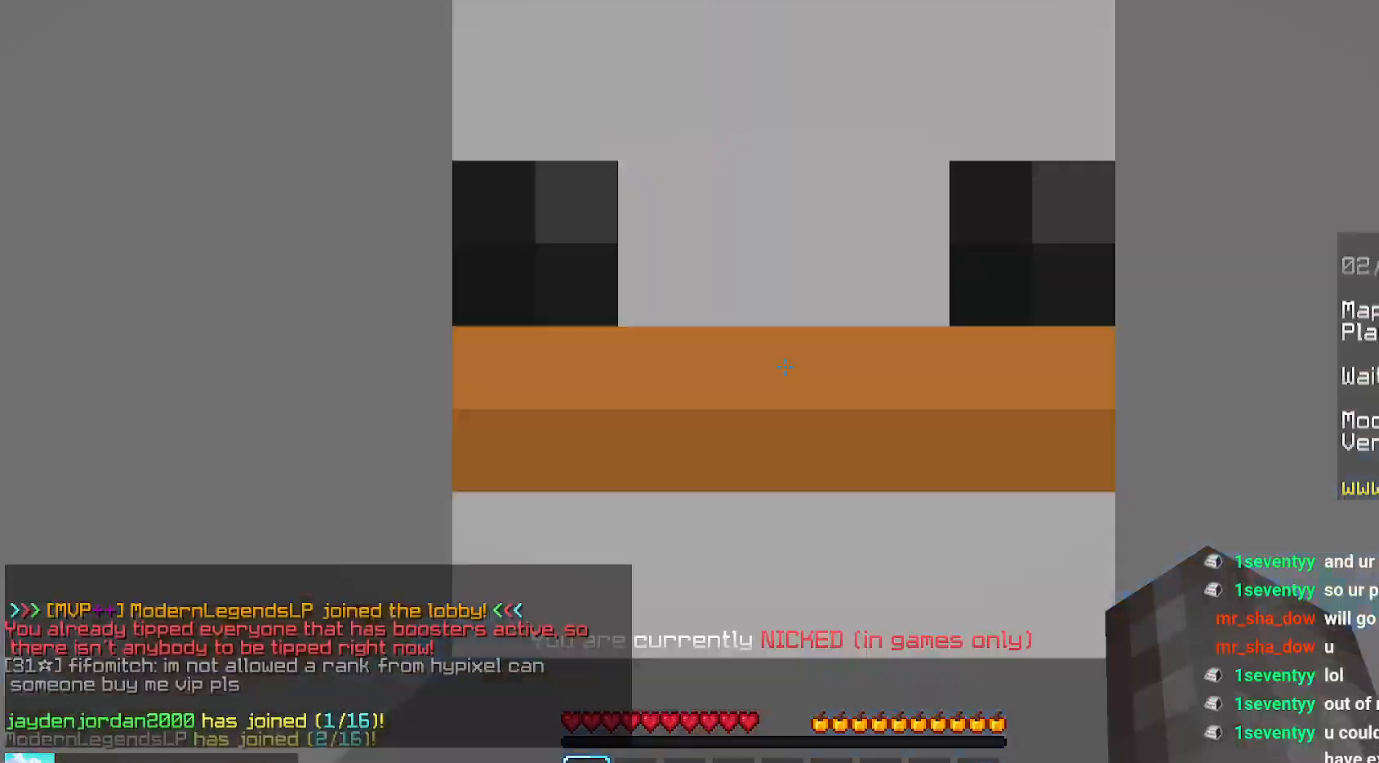
{"keys": ["up"], "mouse": [], "events": [[117, "up", "down"]]}
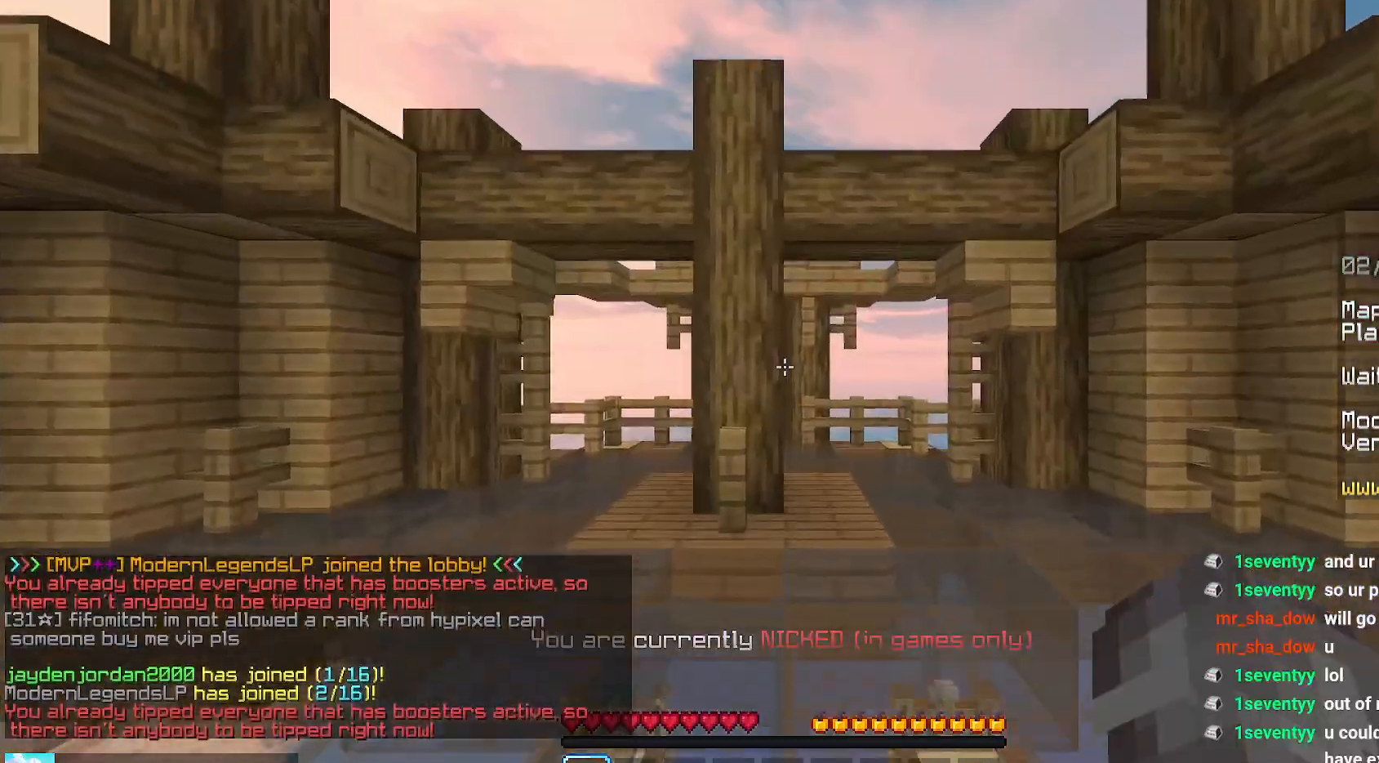
{"keys": ["up"], "mouse": [], "events": []}
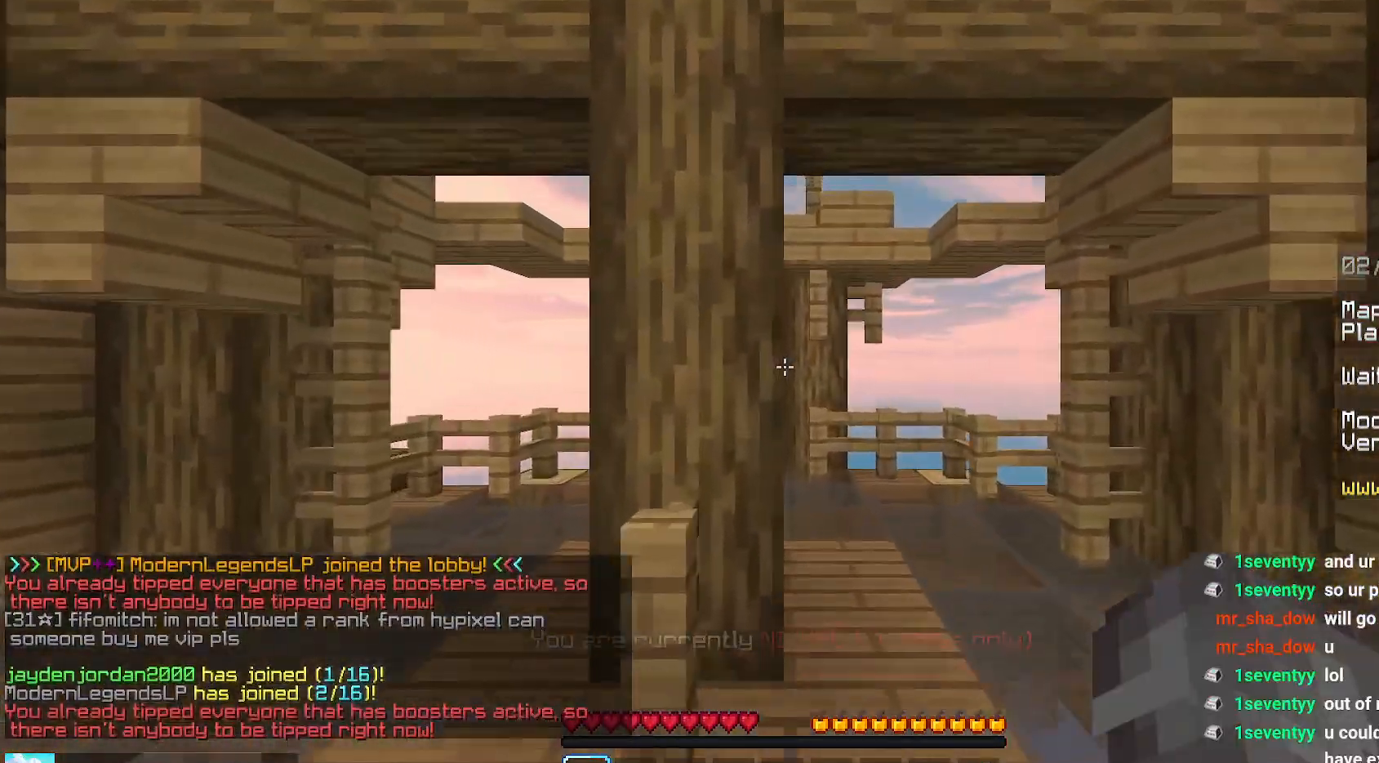
{"keys": ["left", "up"], "mouse": [], "events": [[184, "left", "down"]]}
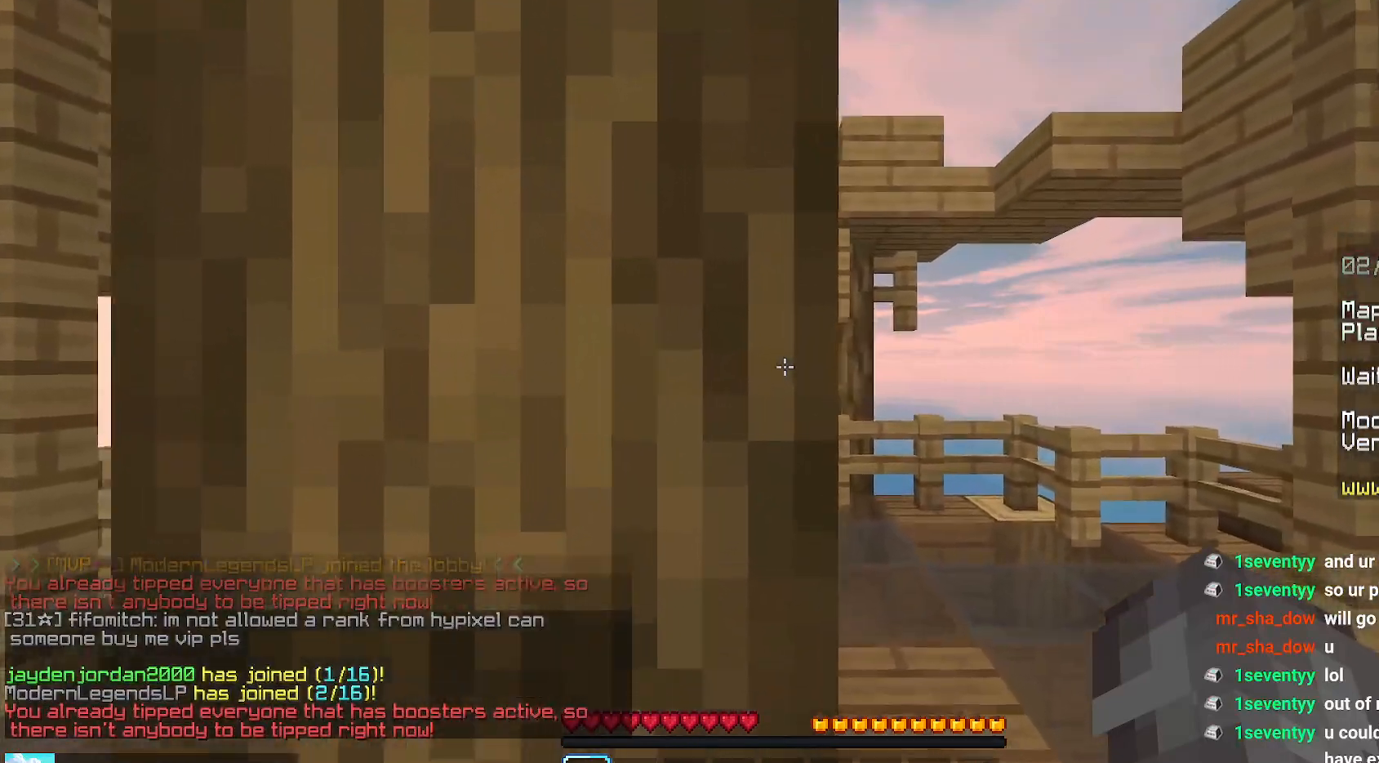
{"keys": ["down", "left"], "mouse": [], "events": [[134, "up", "up"], [250, "down", "down"]]}
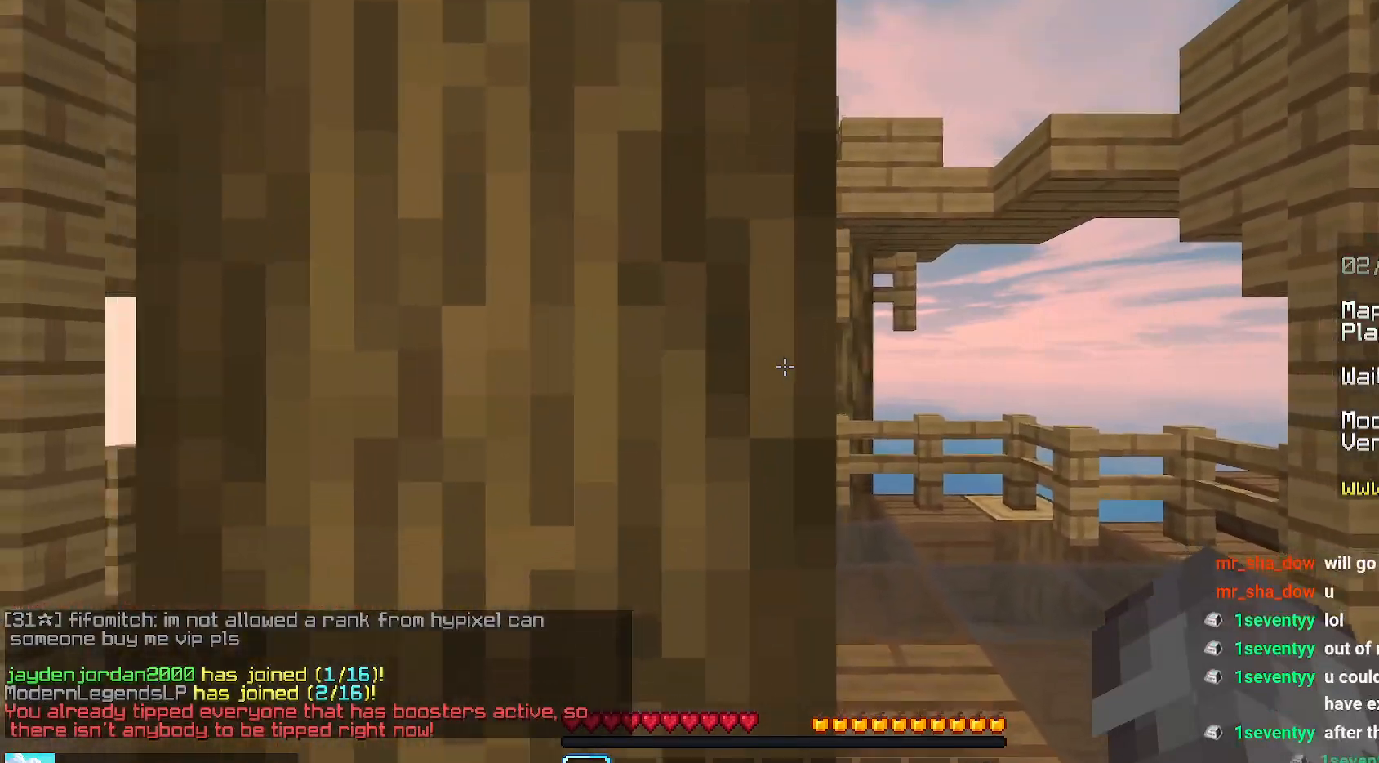
{"keys": ["left", "up"], "mouse": [], "events": [[317, "down", "up"], [450, "up", "down"]]}
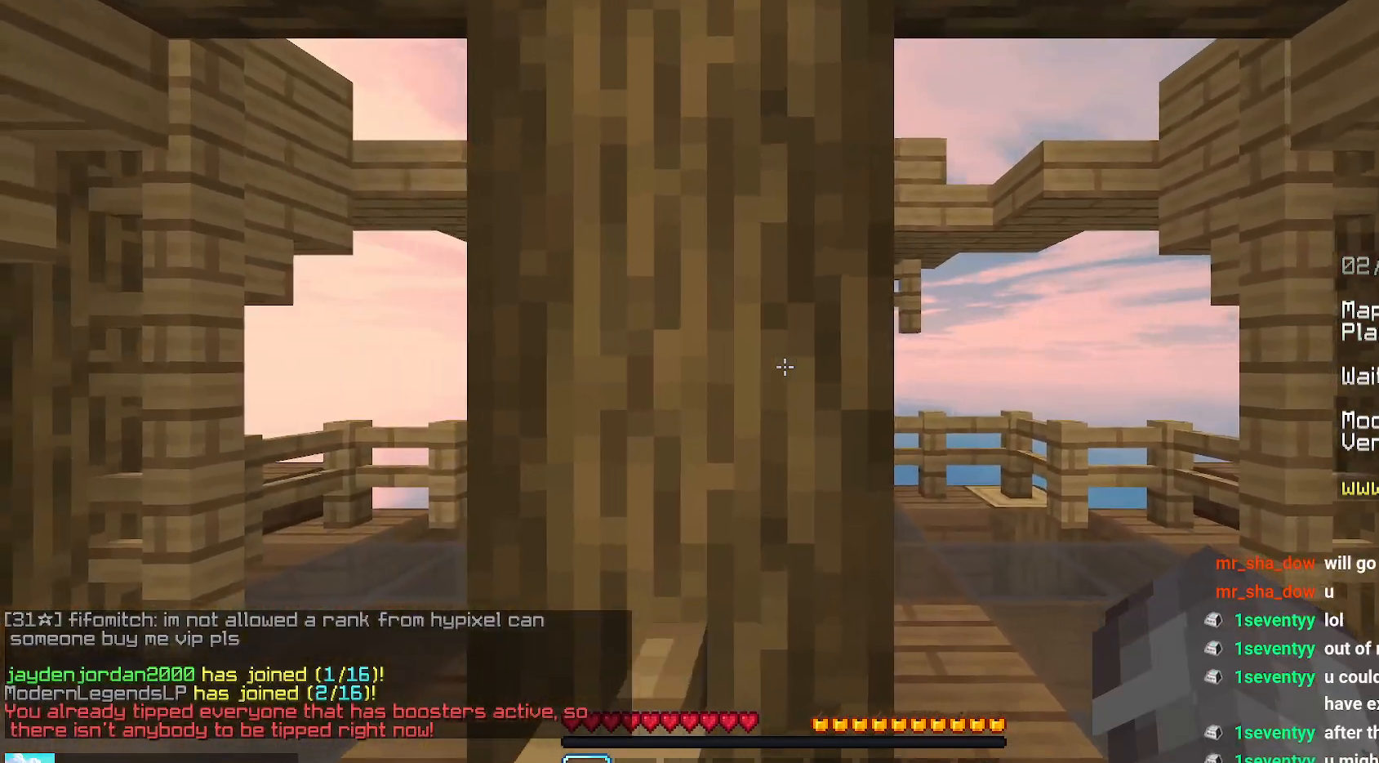
{"keys": [], "mouse": [], "events": [[267, "left", "up"], [334, "up", "up"]]}